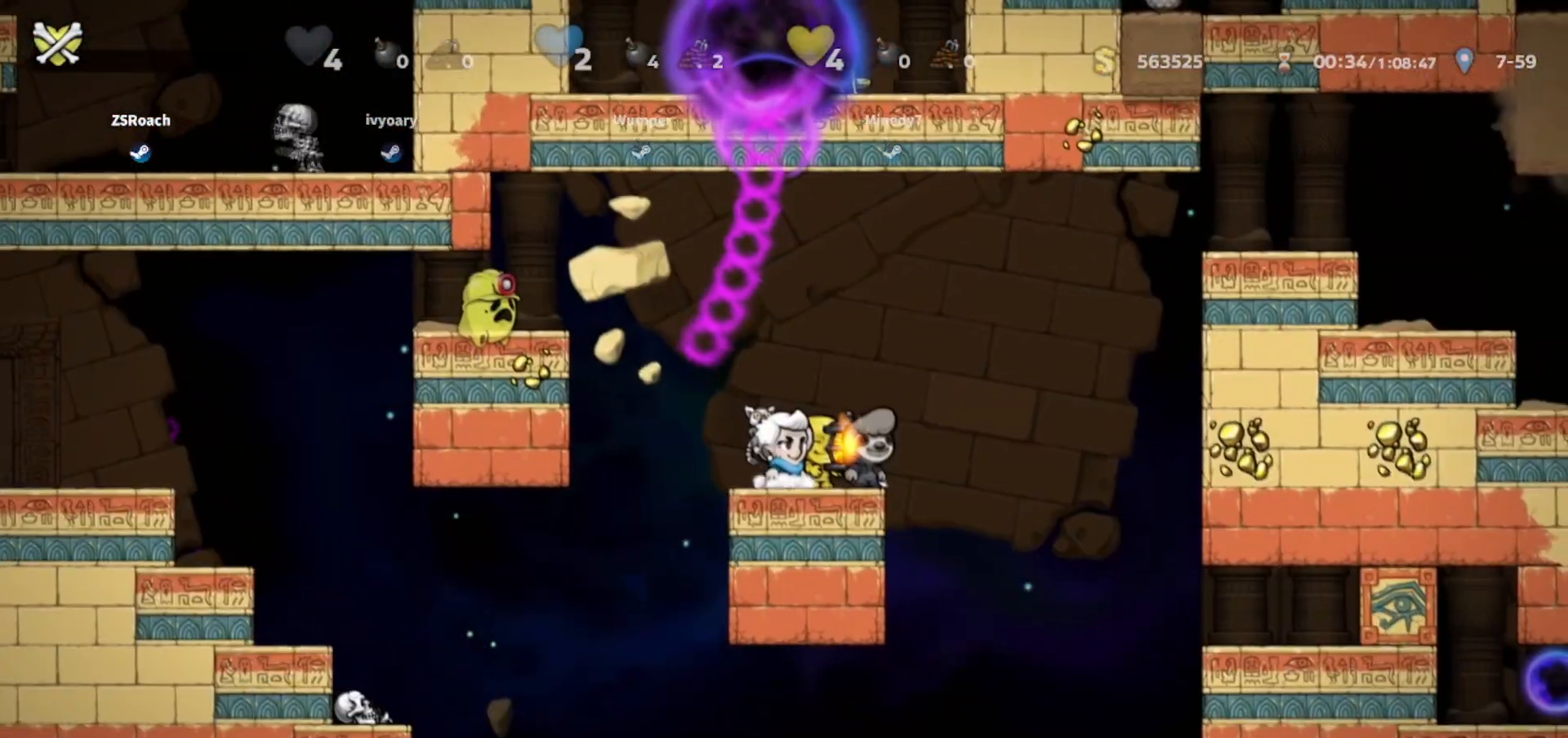
Gameplay with keyboard; each line is a JSON object with the keys held at the frame after it. "events" lists presses ("down") and releases ("up") of "bomb", "door", "down", "escape", "jump", "left", "right", "rope", "tab", "up", "walk" and "whip" between this image and that frame as [ms after this image, input, new state], when the widget could be followed in between. No other keys are recorded. Mouse input is not recorded. Key names are as the overlay labels them; some are game actions (e.g. jump) rather than physical keys.
{"keys": ["walk"], "events": []}
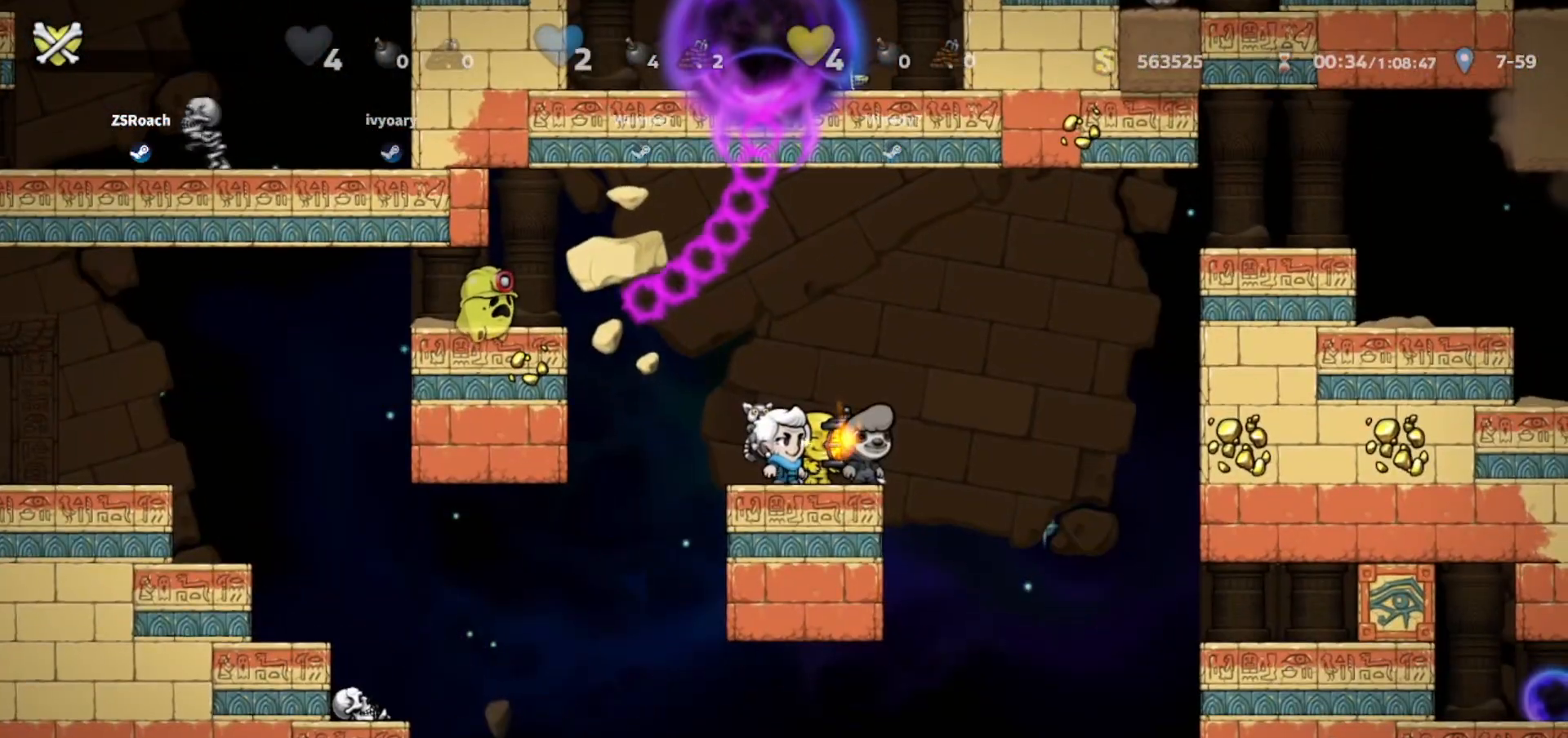
{"keys": ["walk"], "events": []}
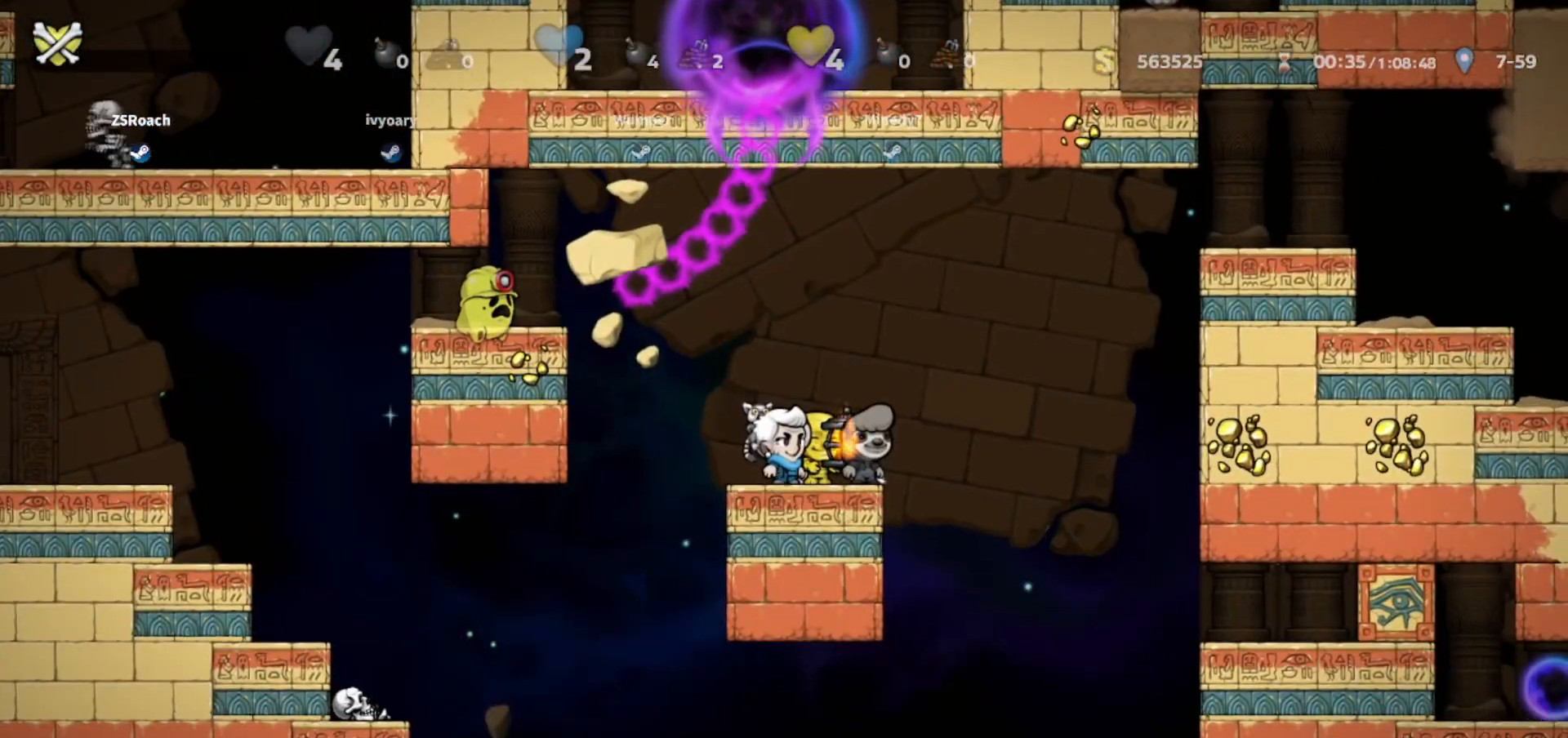
{"keys": ["walk"], "events": []}
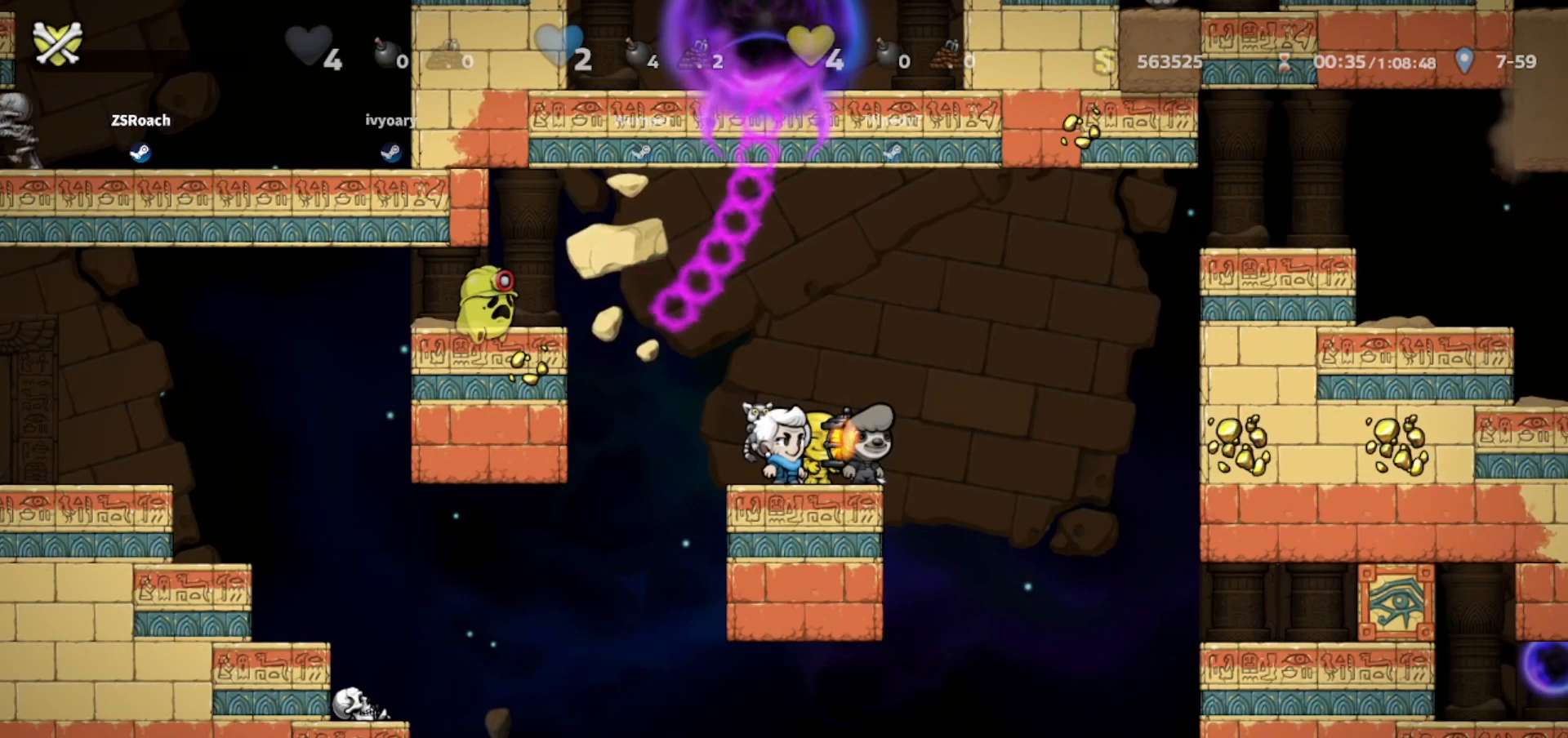
{"keys": ["walk"], "events": []}
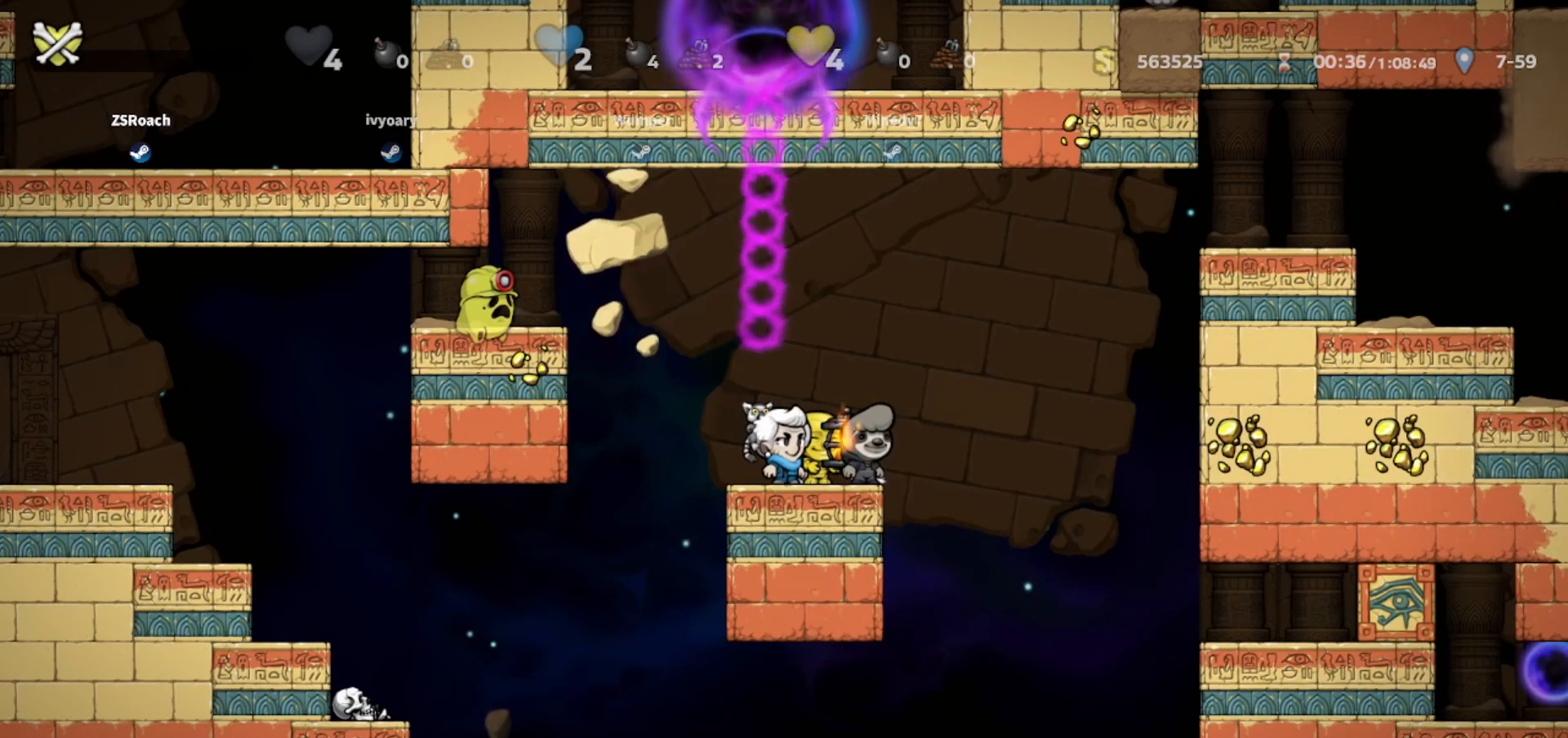
{"keys": ["walk"], "events": []}
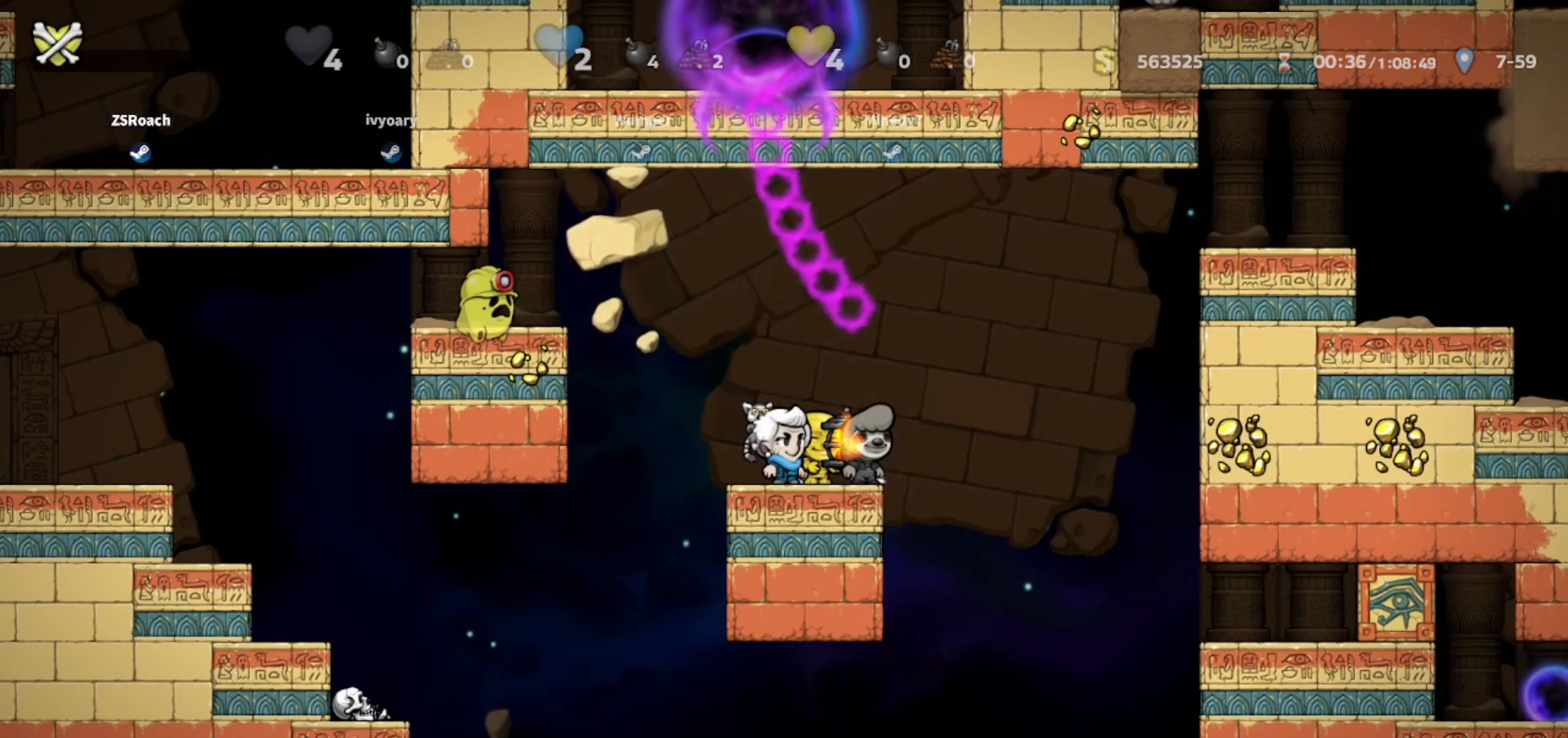
{"keys": ["walk"], "events": []}
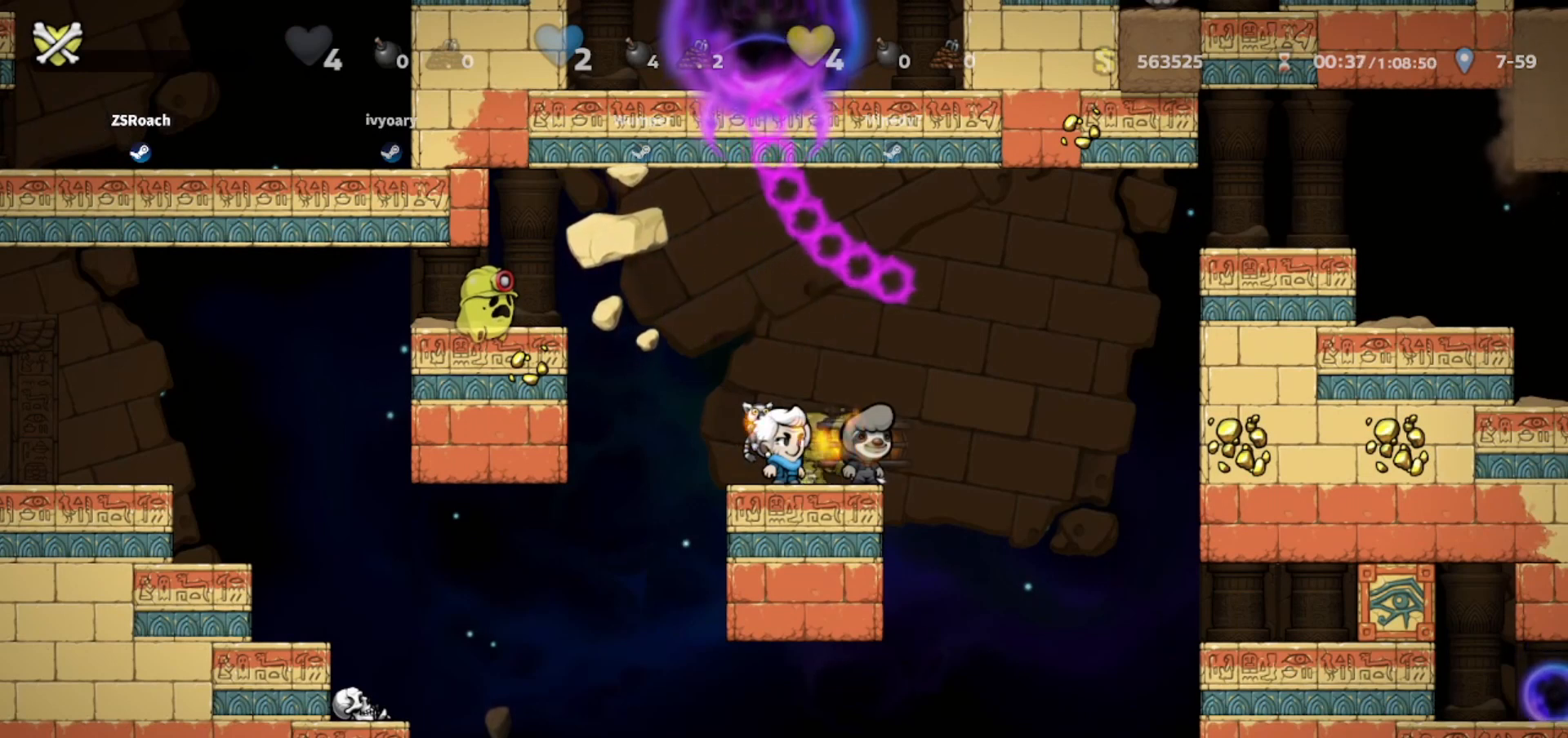
{"keys": ["walk"], "events": []}
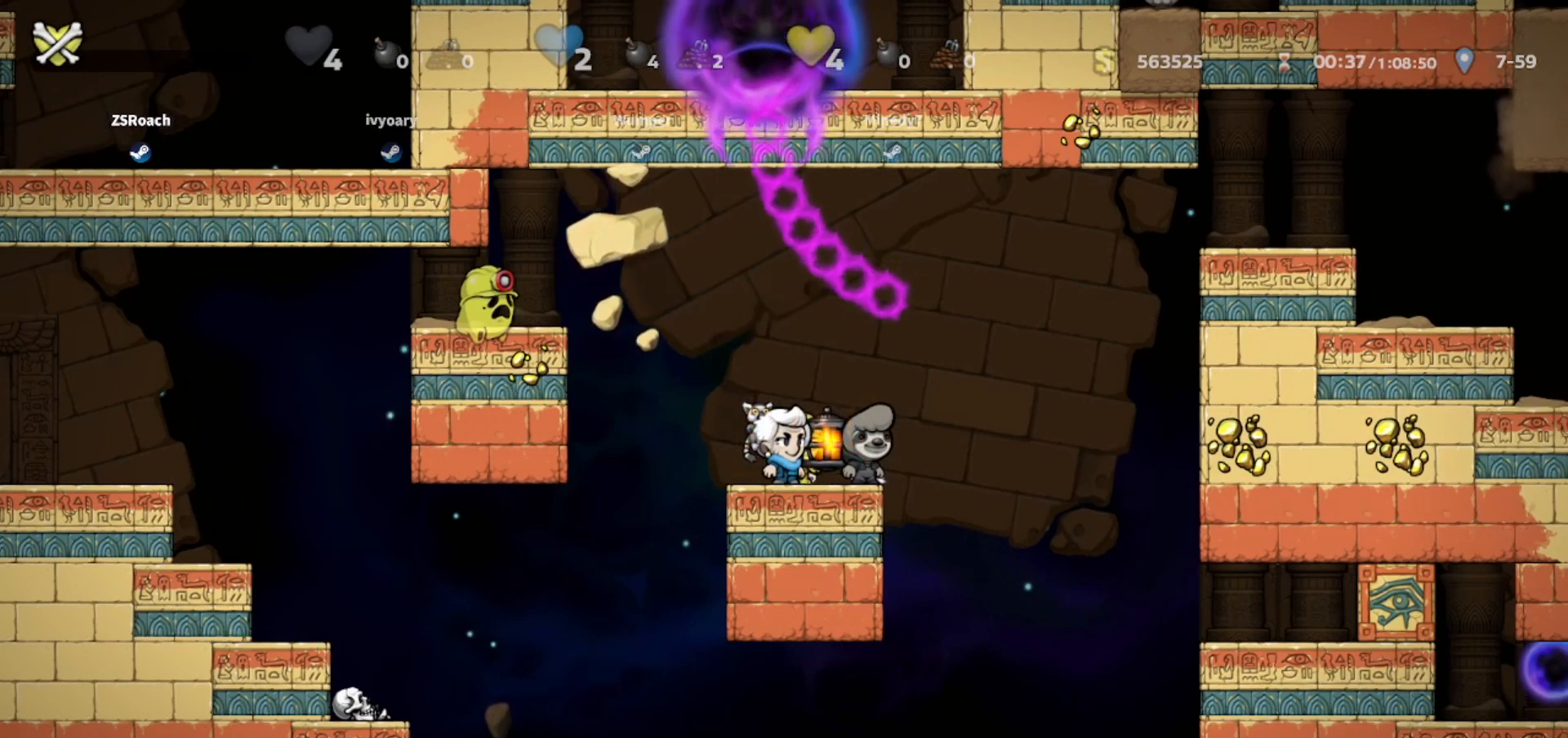
{"keys": ["walk"], "events": []}
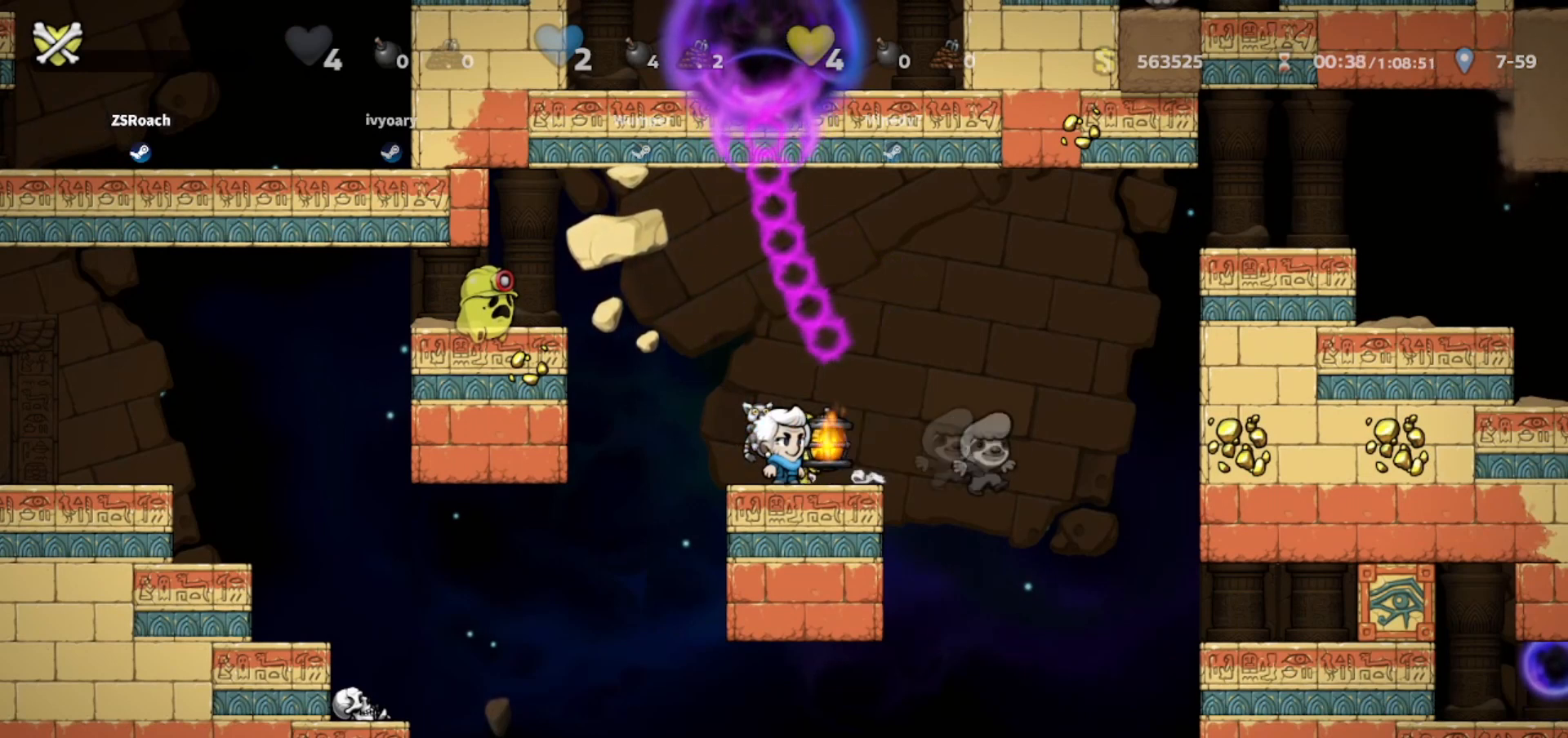
{"keys": ["walk"], "events": []}
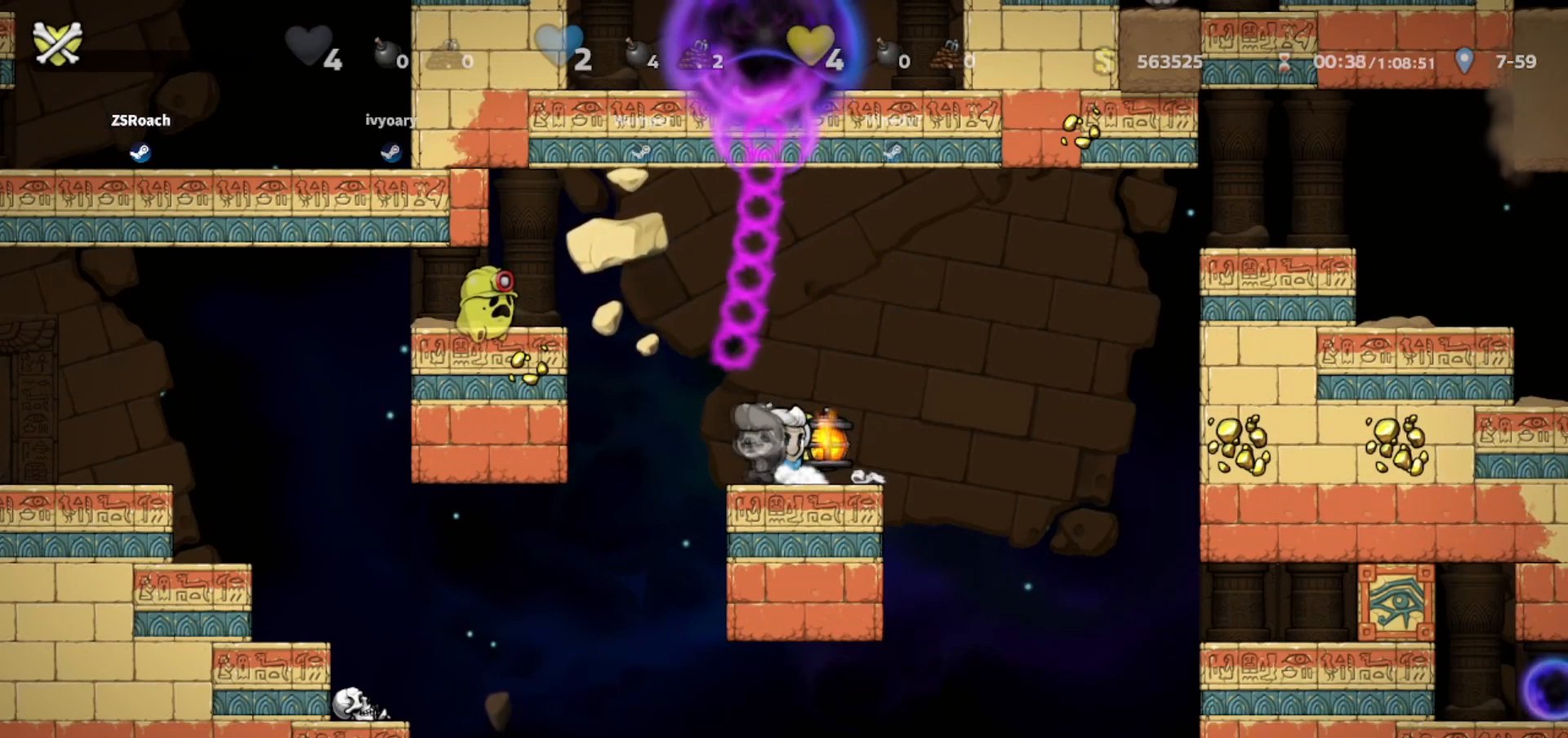
{"keys": ["walk"], "events": []}
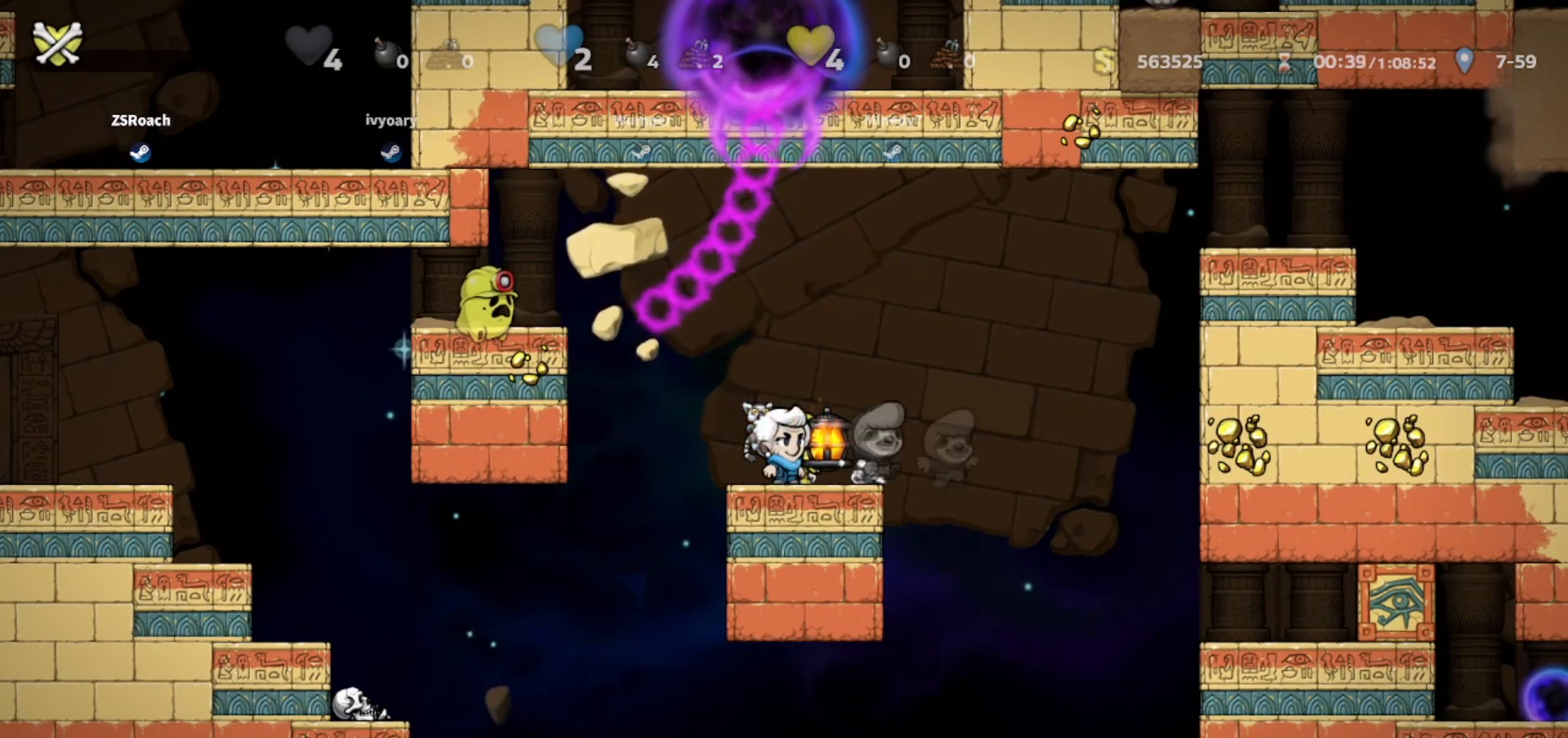
{"keys": ["walk"], "events": []}
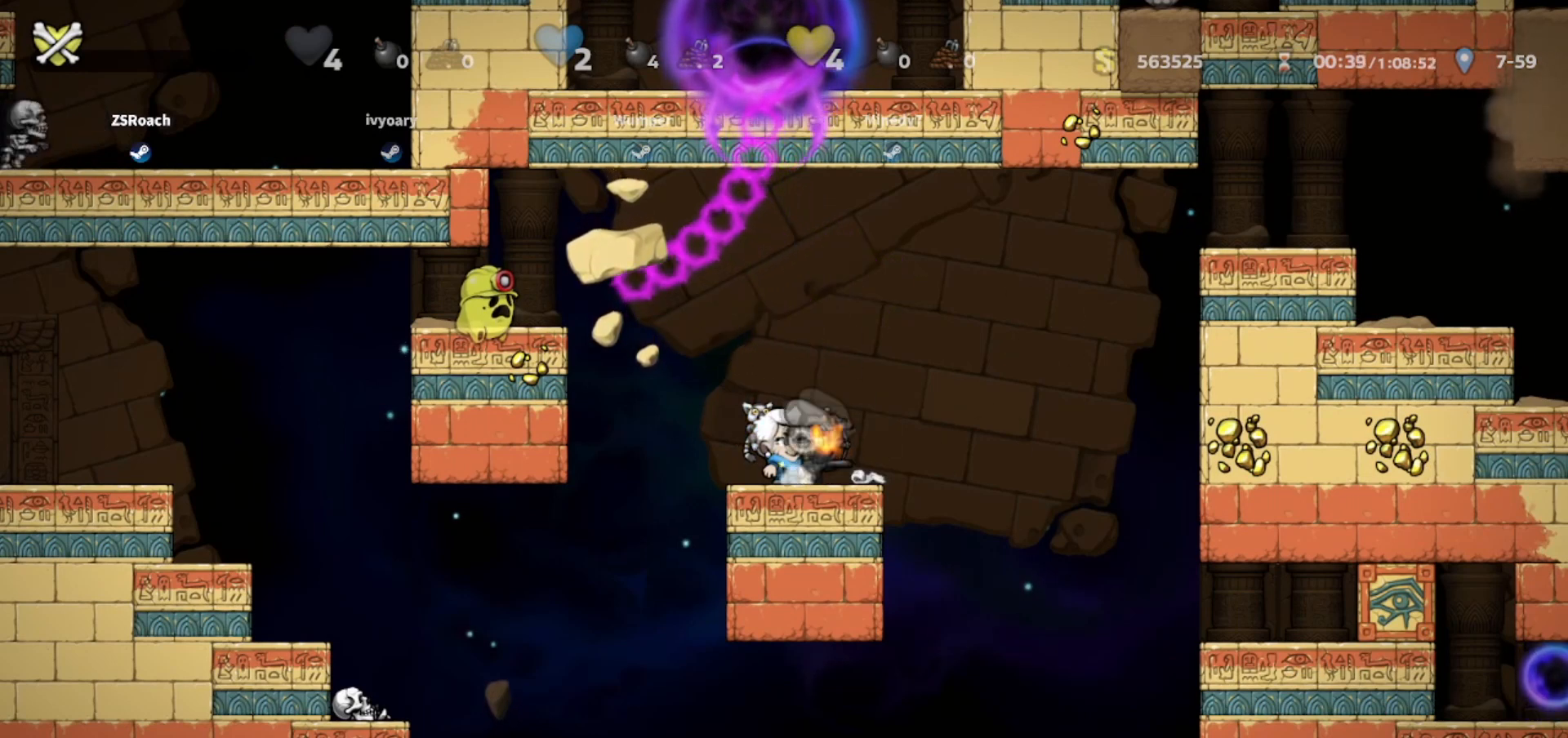
{"keys": ["walk"], "events": []}
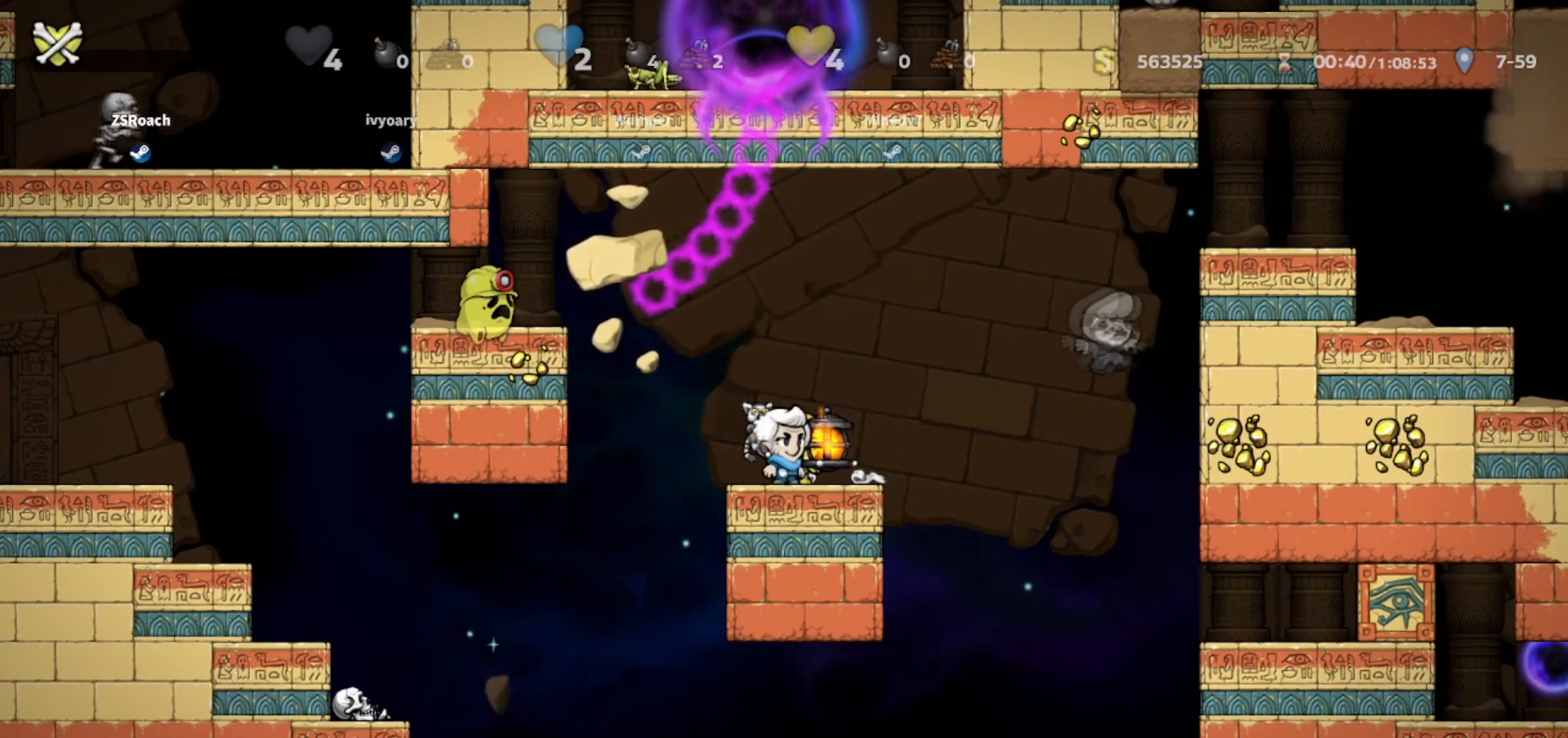
{"keys": ["walk"], "events": []}
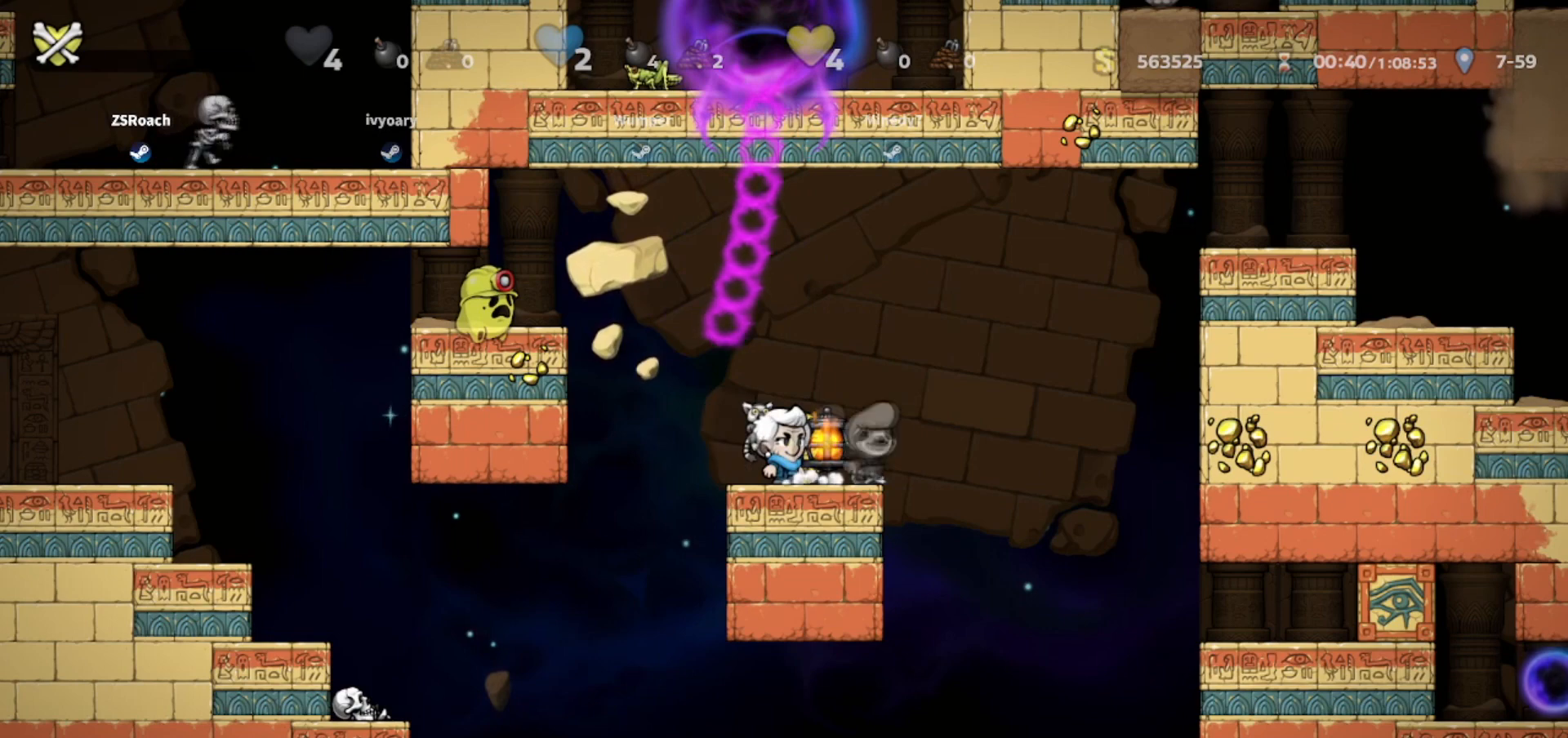
{"keys": [], "events": [[434, "walk", "up"]]}
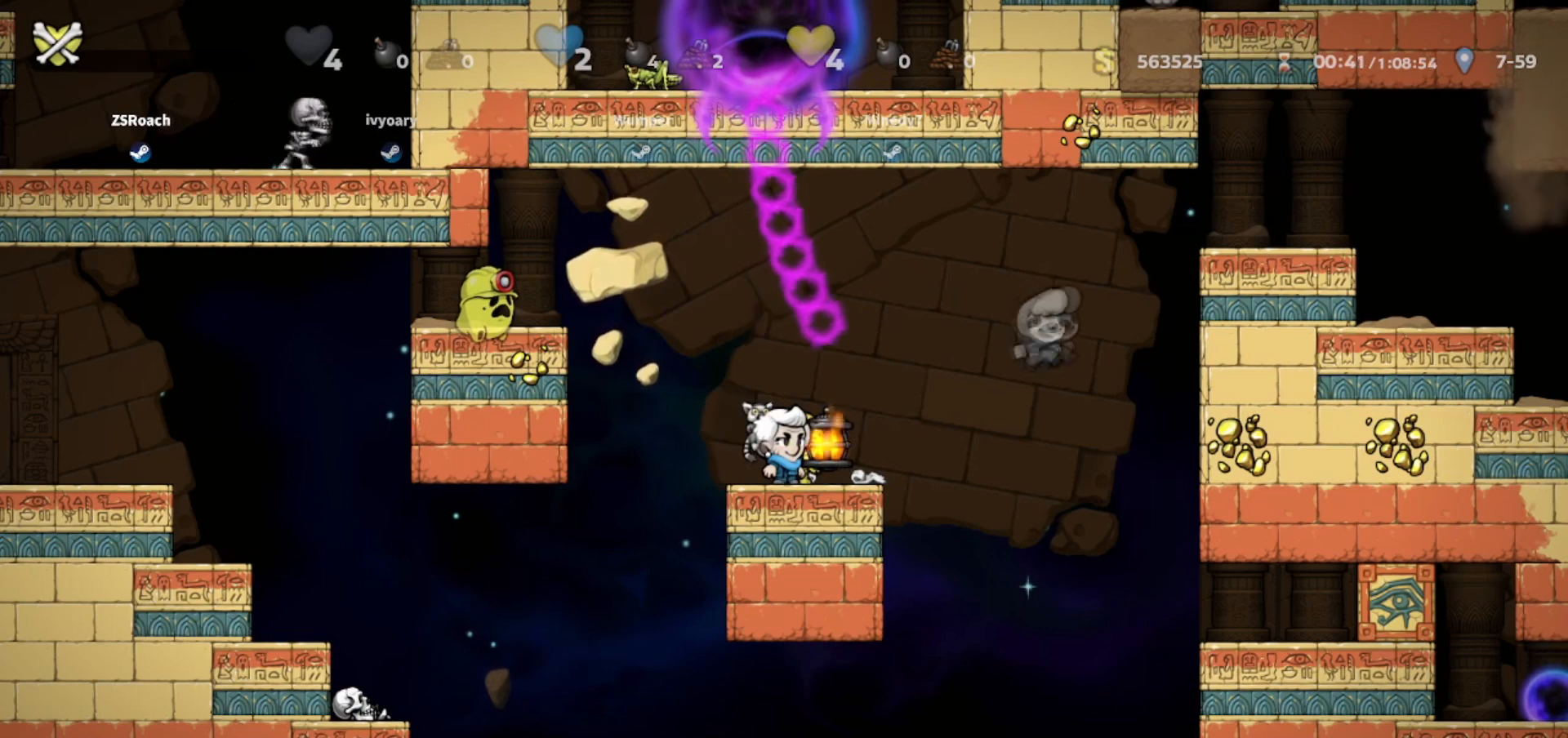
{"keys": [], "events": []}
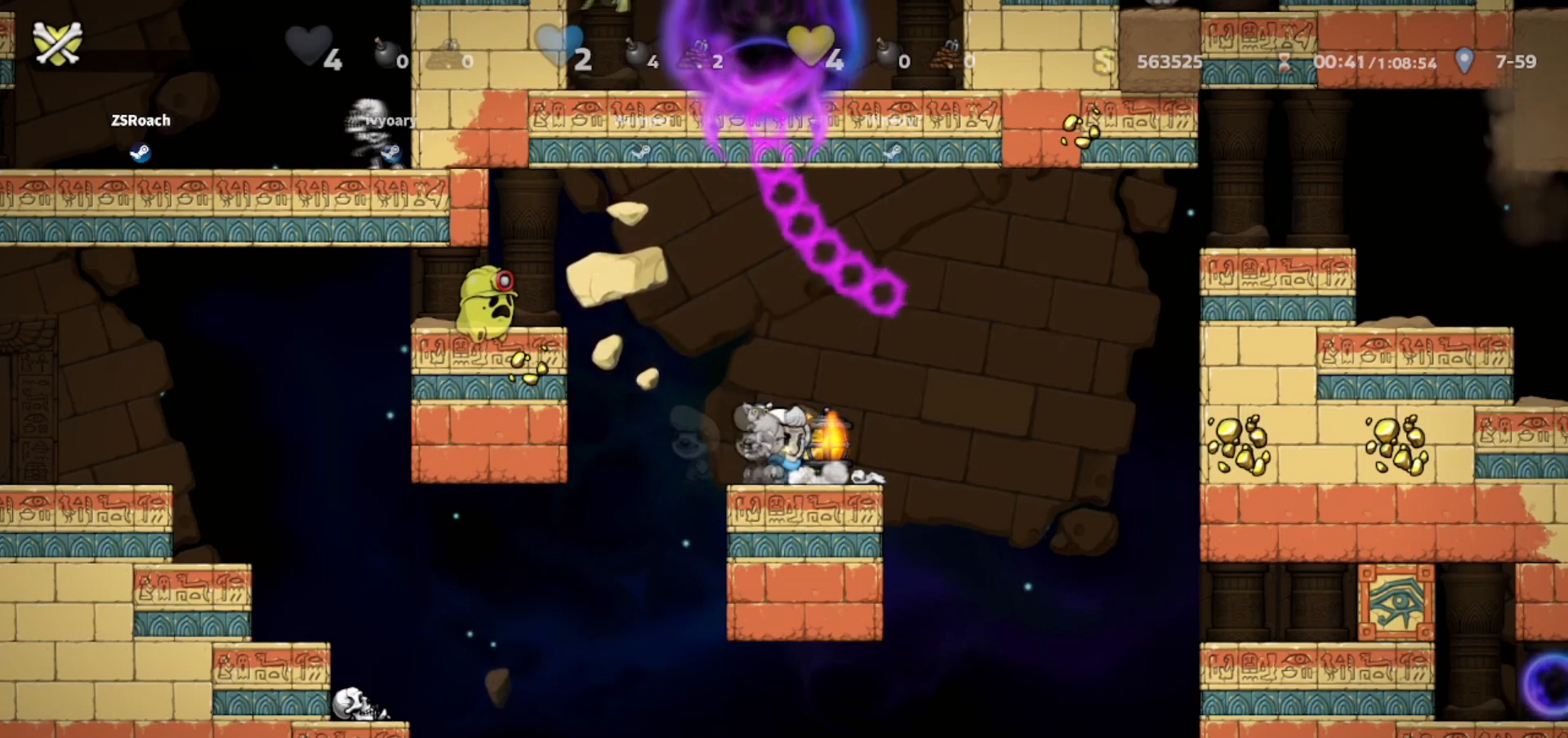
{"keys": [], "events": []}
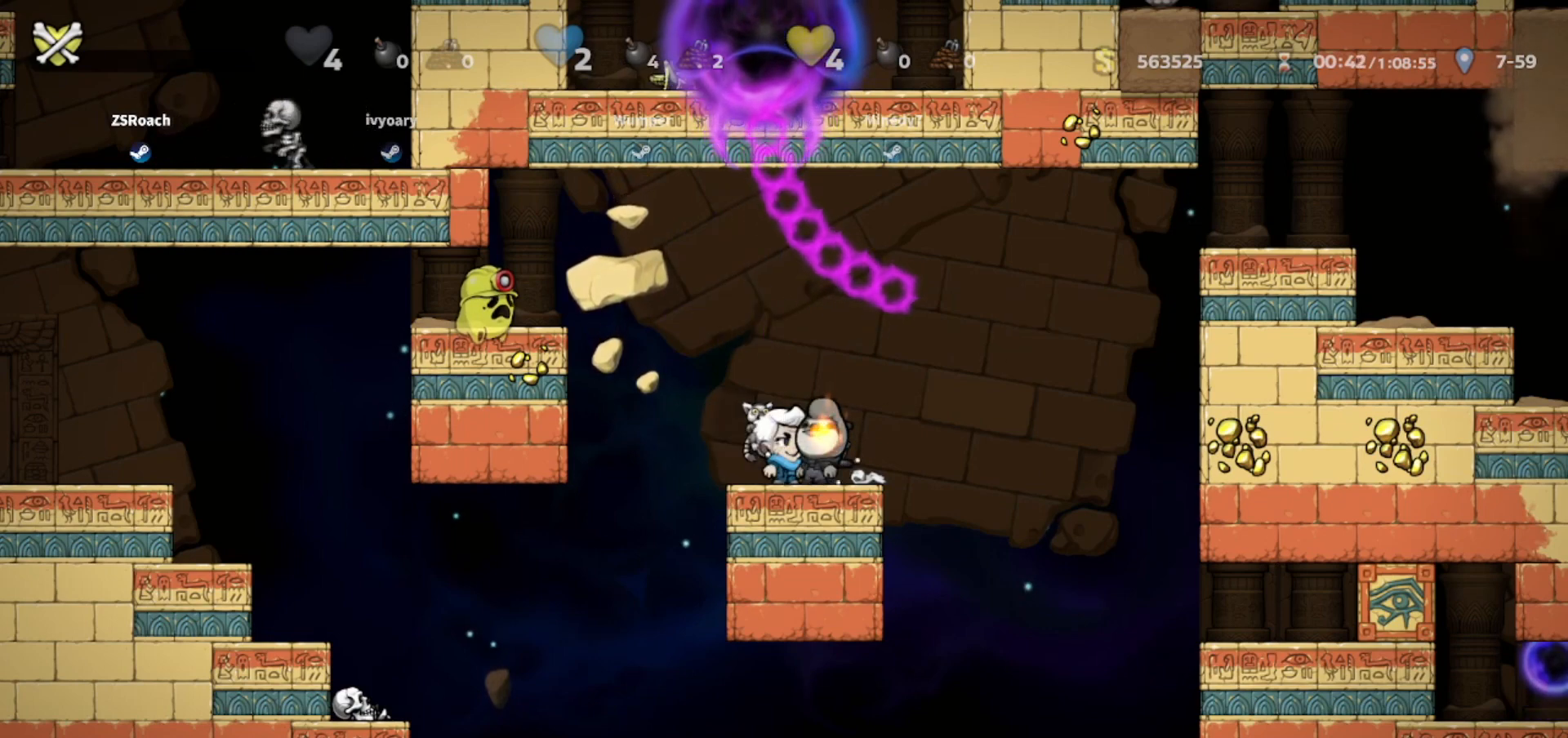
{"keys": [], "events": []}
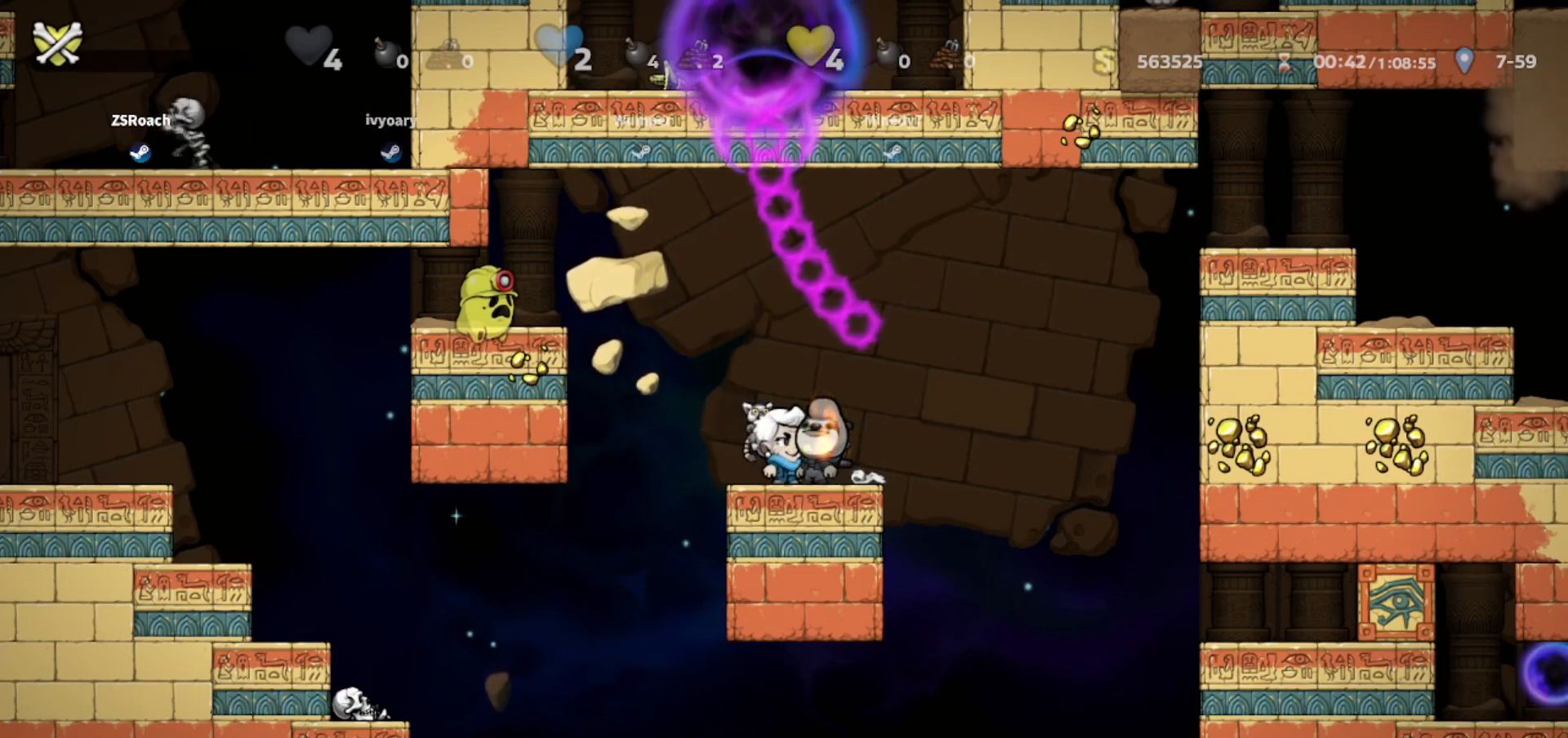
{"keys": [], "events": []}
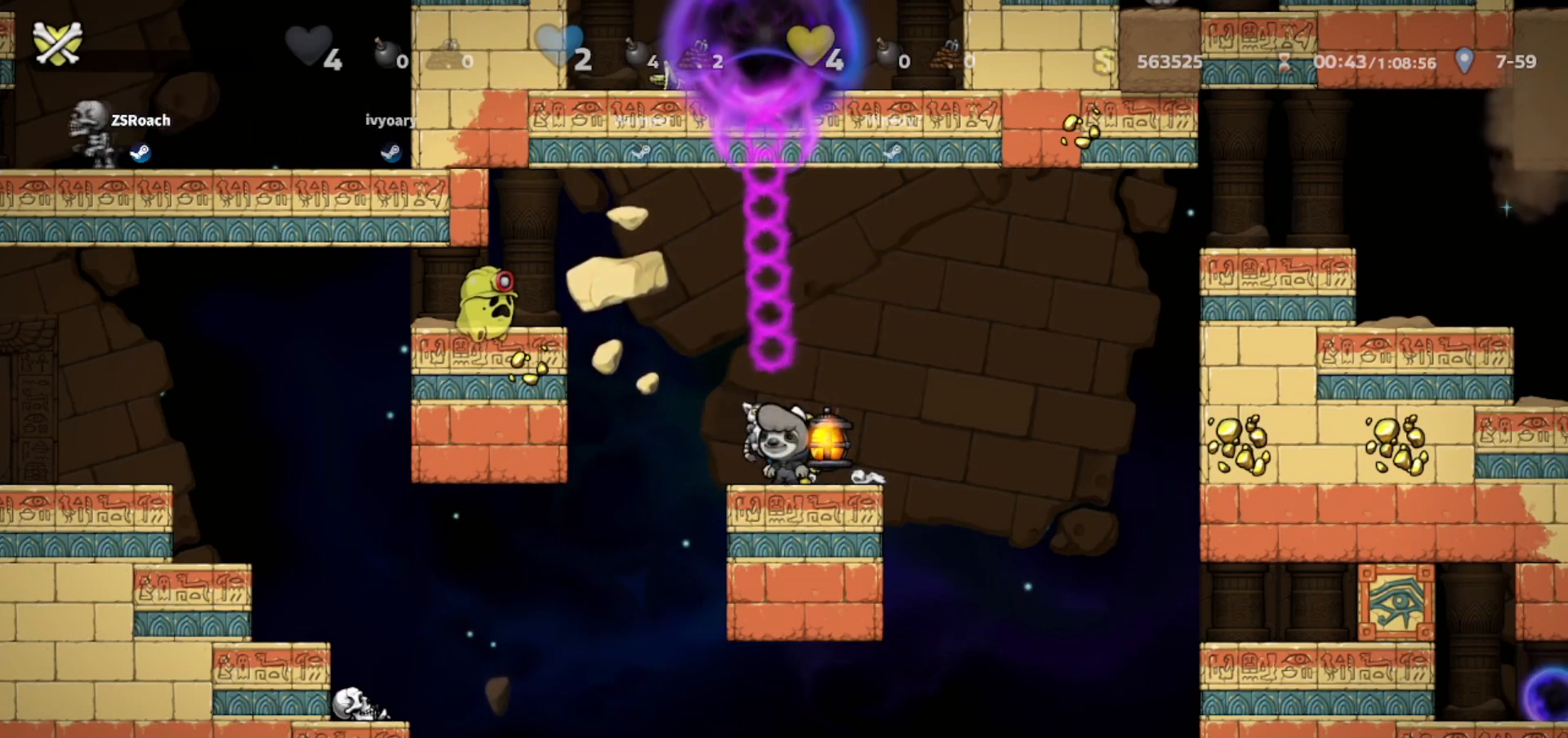
{"keys": [], "events": []}
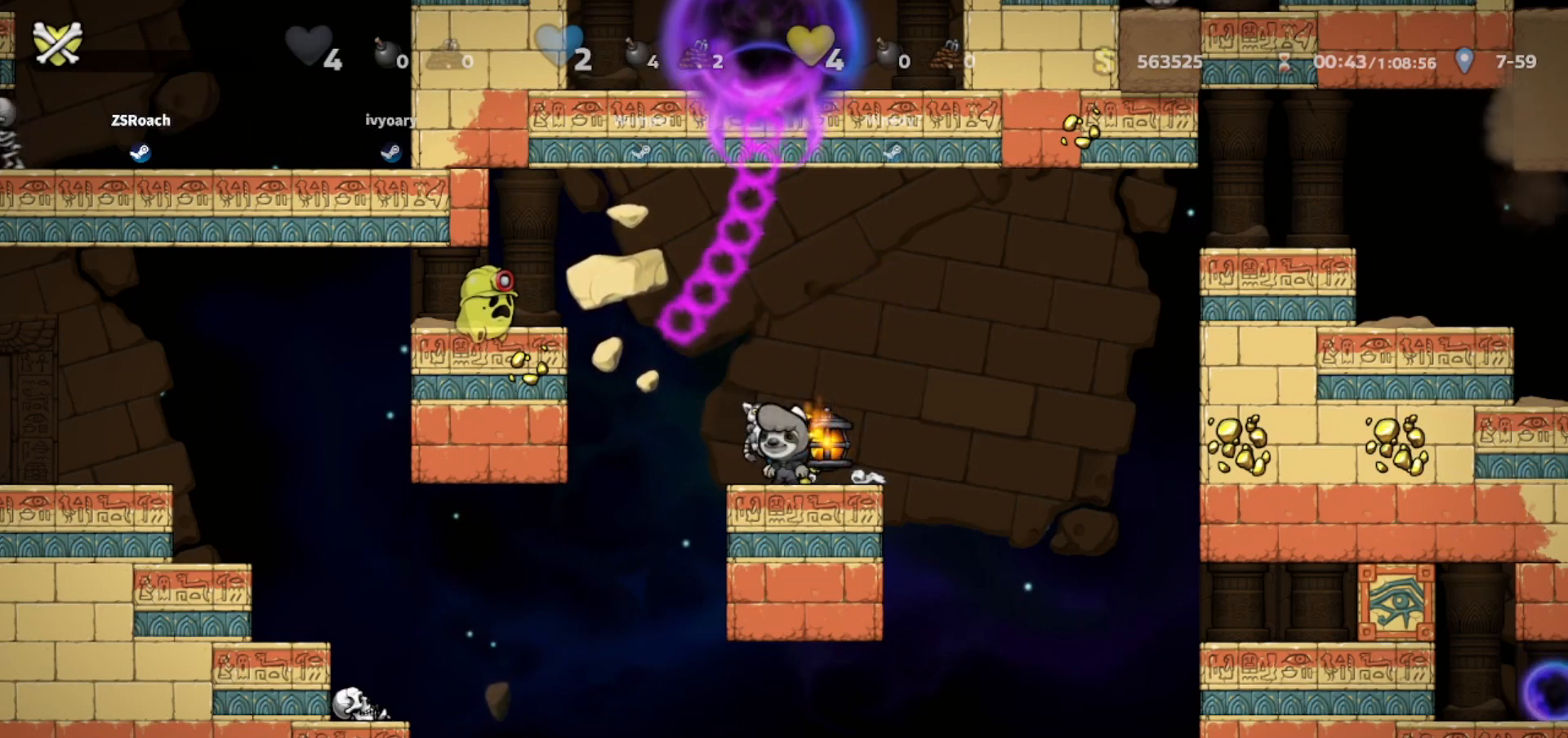
{"keys": [], "events": [[401, "walk", "down"], [468, "walk", "up"]]}
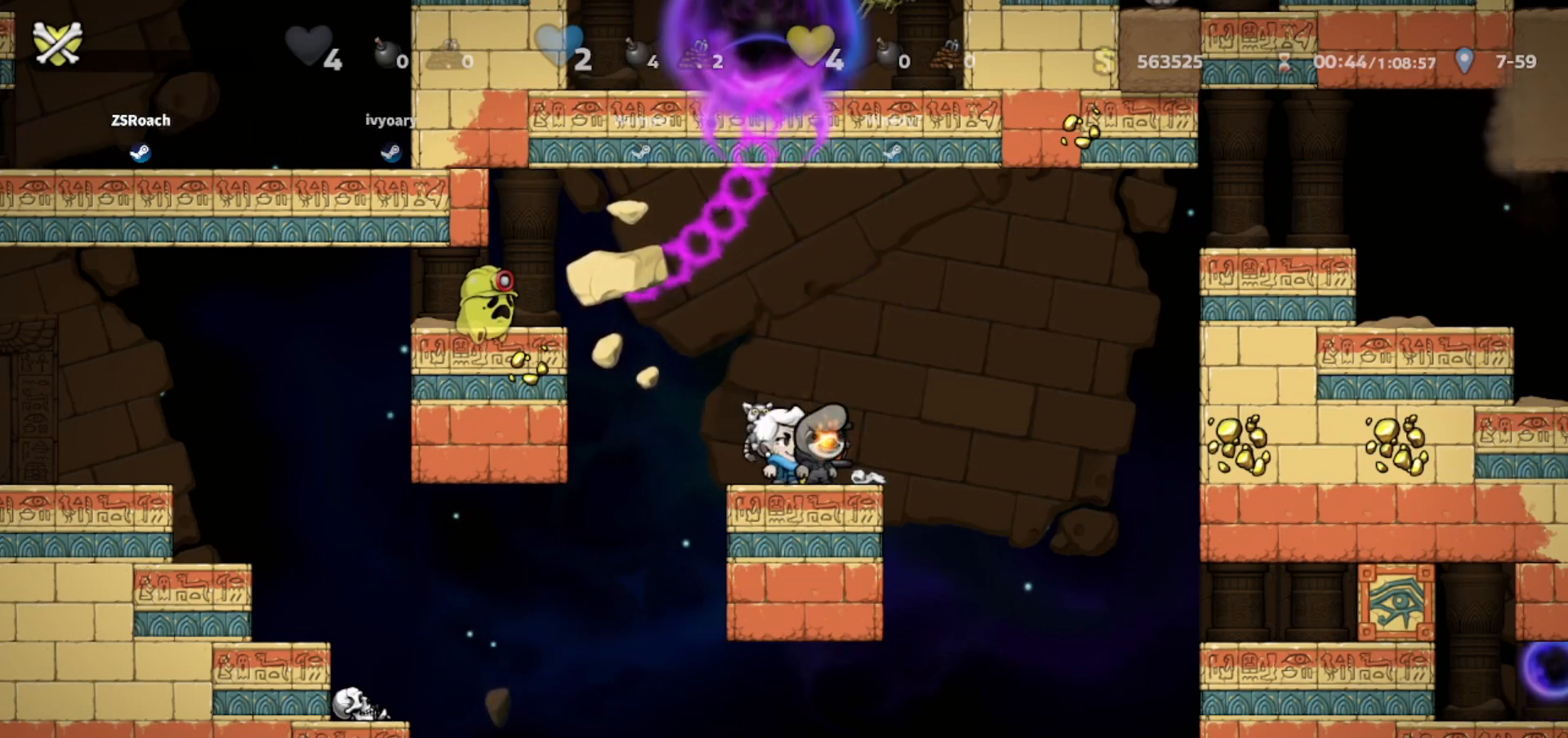
{"keys": ["walk"], "events": [[100, "walk", "down"]]}
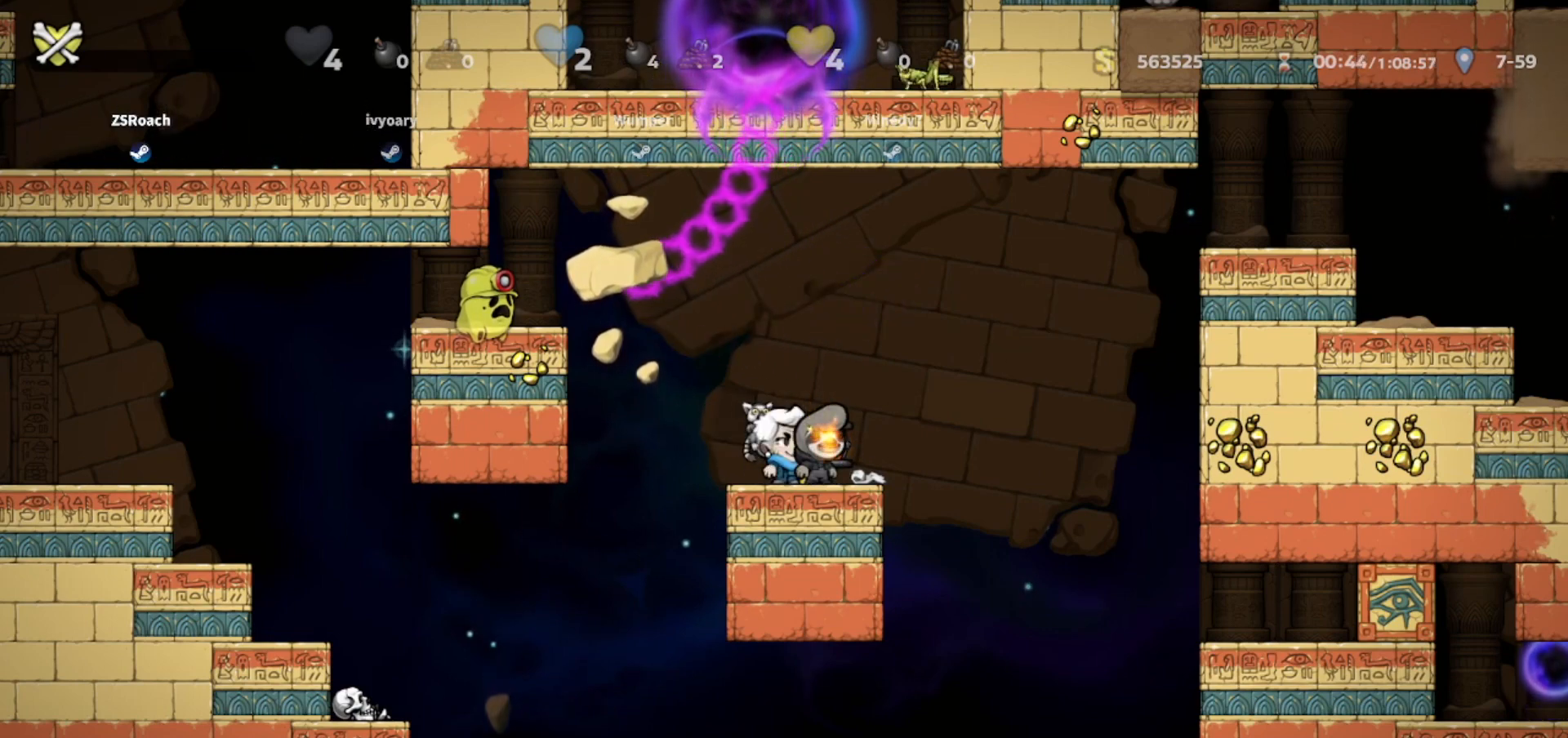
{"keys": ["walk"], "events": []}
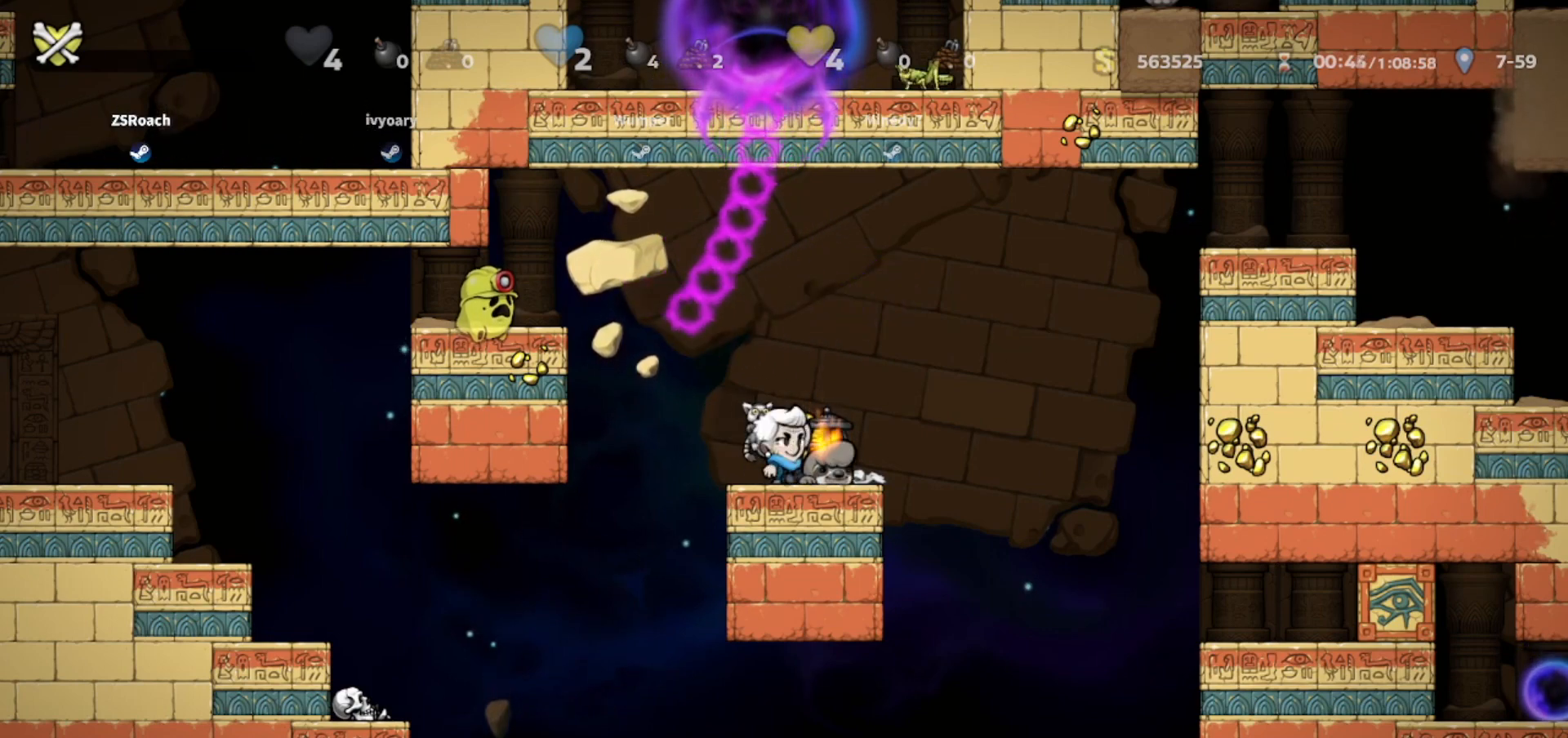
{"keys": ["jump", "left"], "events": [[33, "walk", "up"], [400, "left", "down"], [434, "jump", "down"]]}
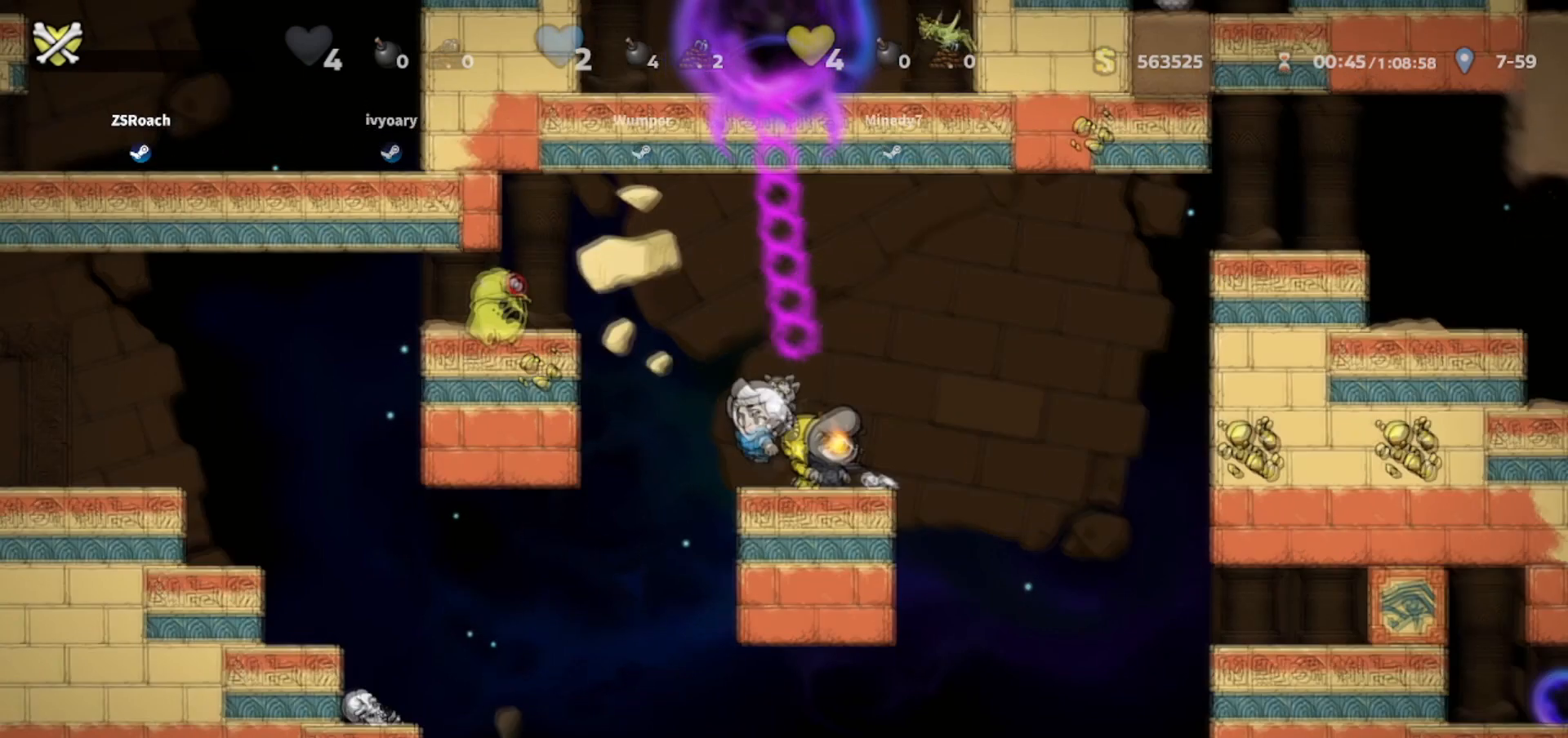
{"keys": ["left", "walk"], "events": [[167, "jump", "up"], [334, "jump", "down"], [367, "walk", "down"], [434, "jump", "up"]]}
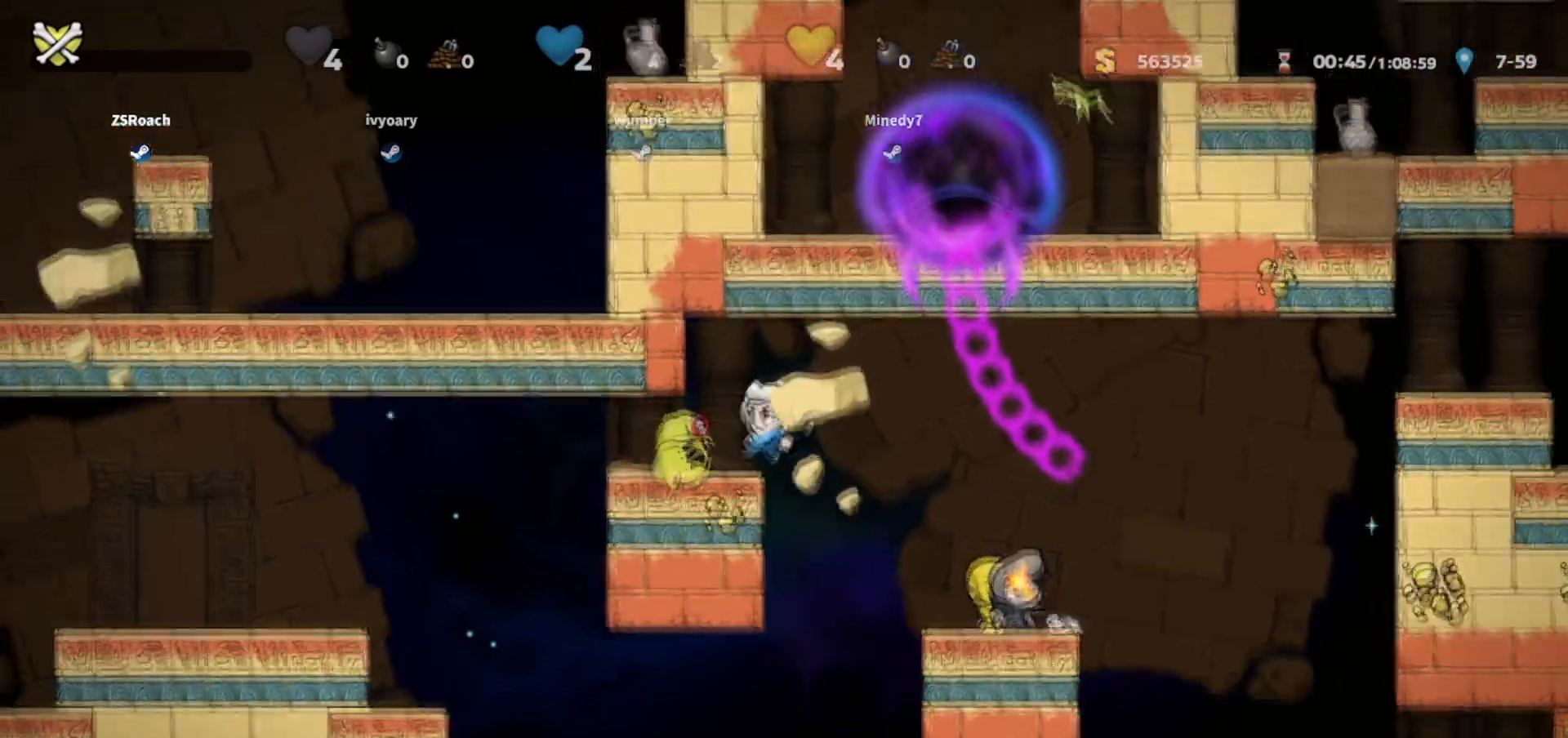
{"keys": ["right", "walk"], "events": [[67, "left", "up"], [100, "right", "down"], [100, "walk", "up"], [233, "jump", "down"], [334, "jump", "up"], [434, "walk", "down"]]}
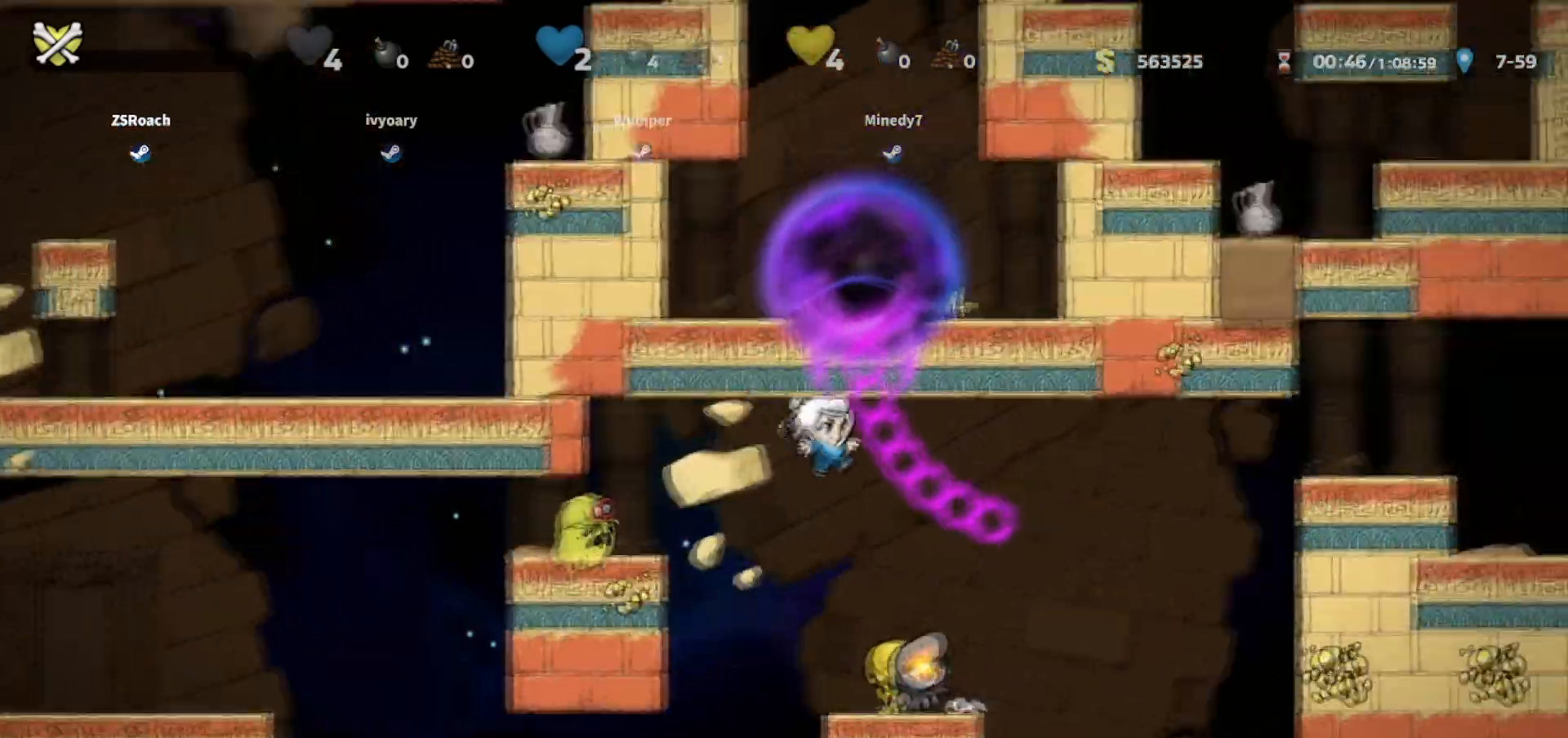
{"keys": ["jump", "left"]}
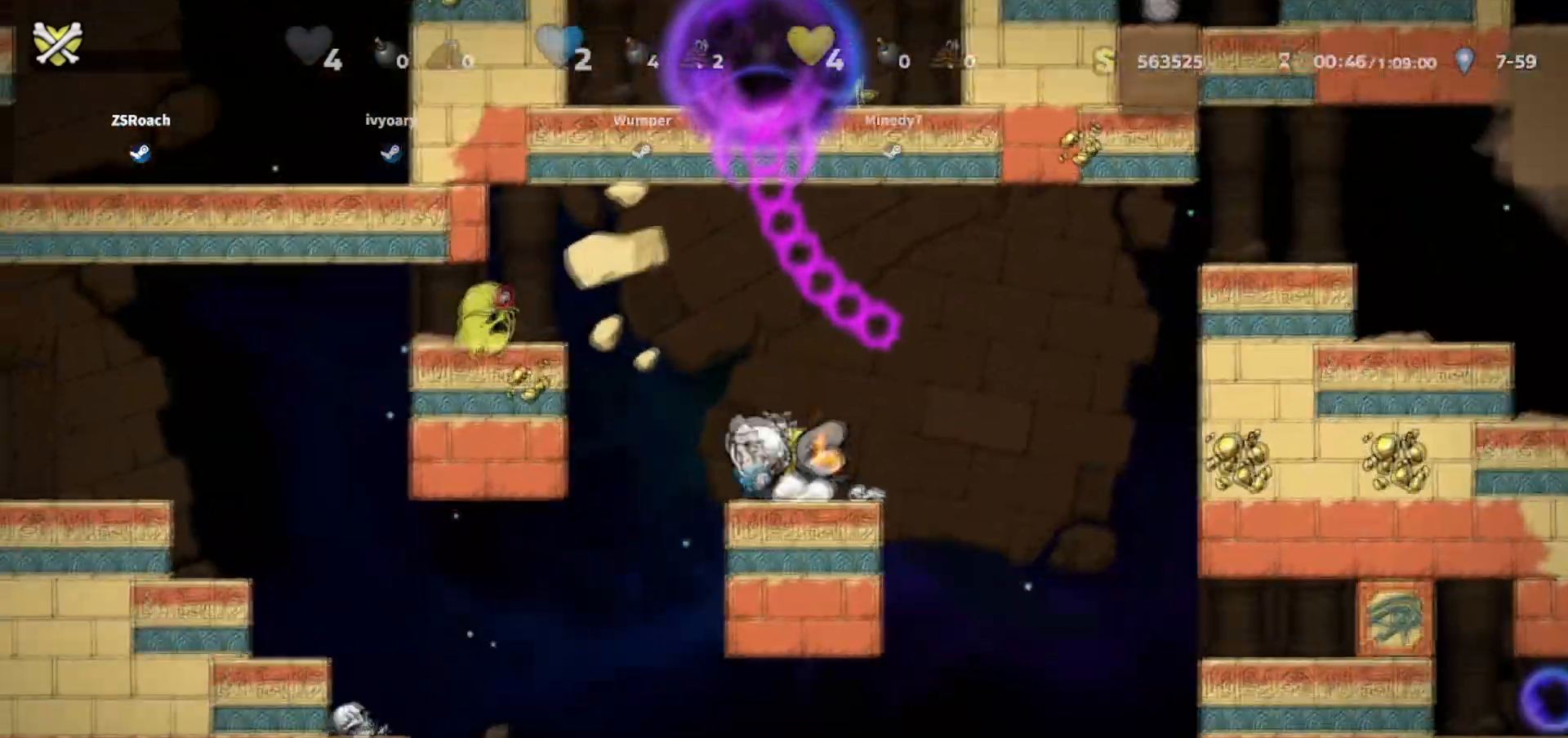
{"keys": ["left", "walk"], "events": [[200, "jump", "up"], [334, "jump", "down"], [434, "jump", "up"], [434, "walk", "down"]]}
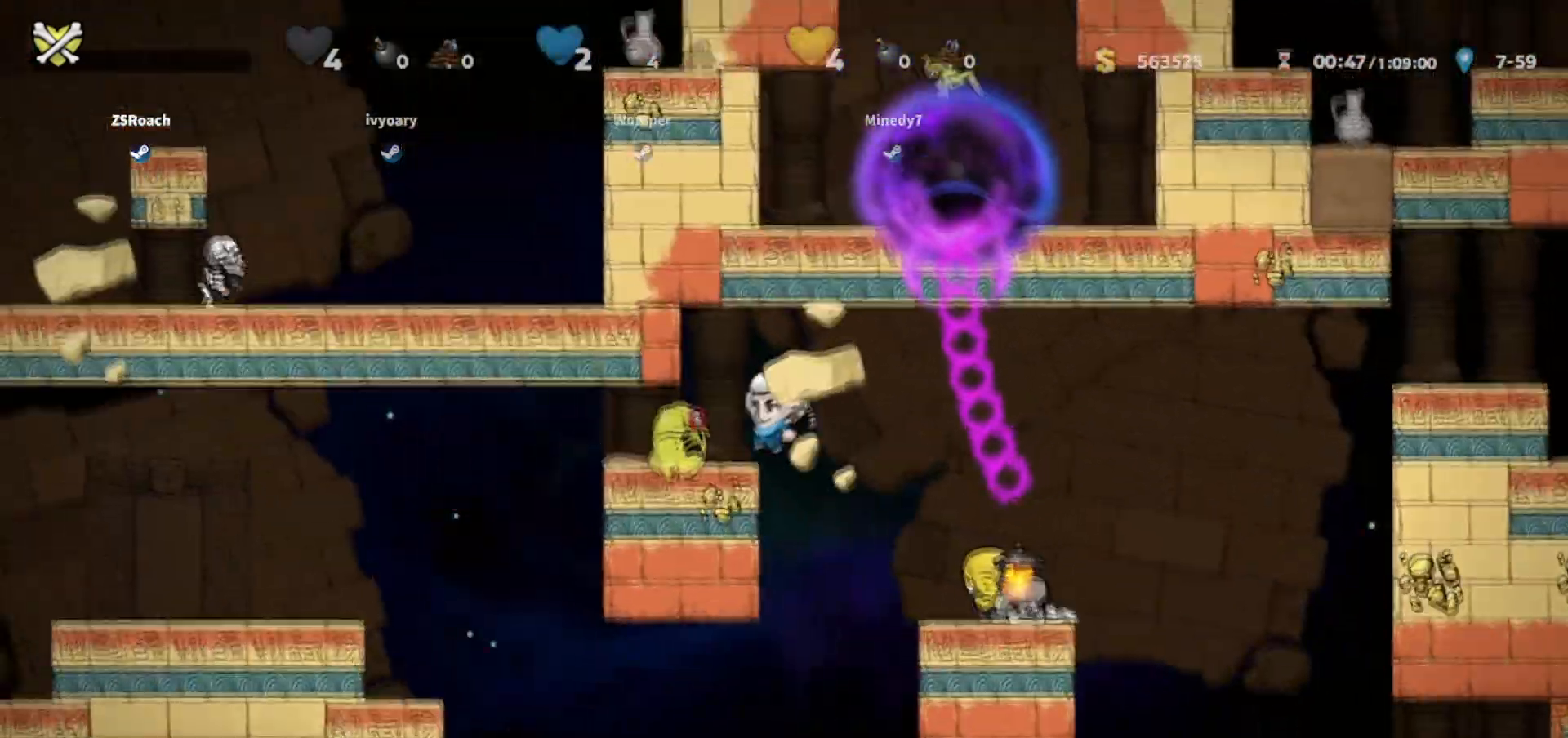
{"keys": ["right", "walk"], "events": [[100, "left", "up"], [133, "walk", "up"], [200, "right", "down"], [234, "jump", "down"], [334, "jump", "up"], [467, "walk", "down"]]}
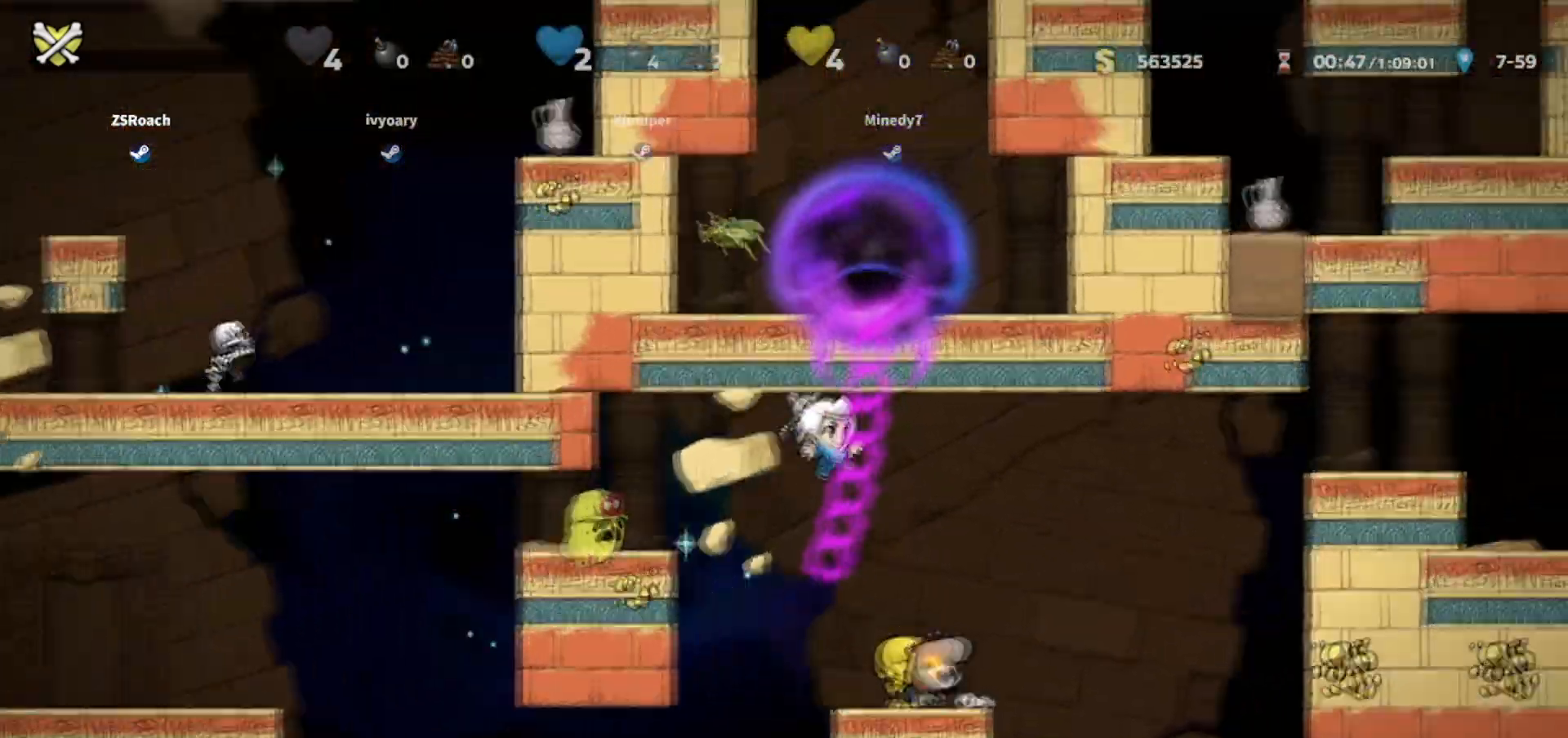
{"keys": ["left"], "events": [[233, "right", "up"], [333, "walk", "up"], [433, "left", "down"]]}
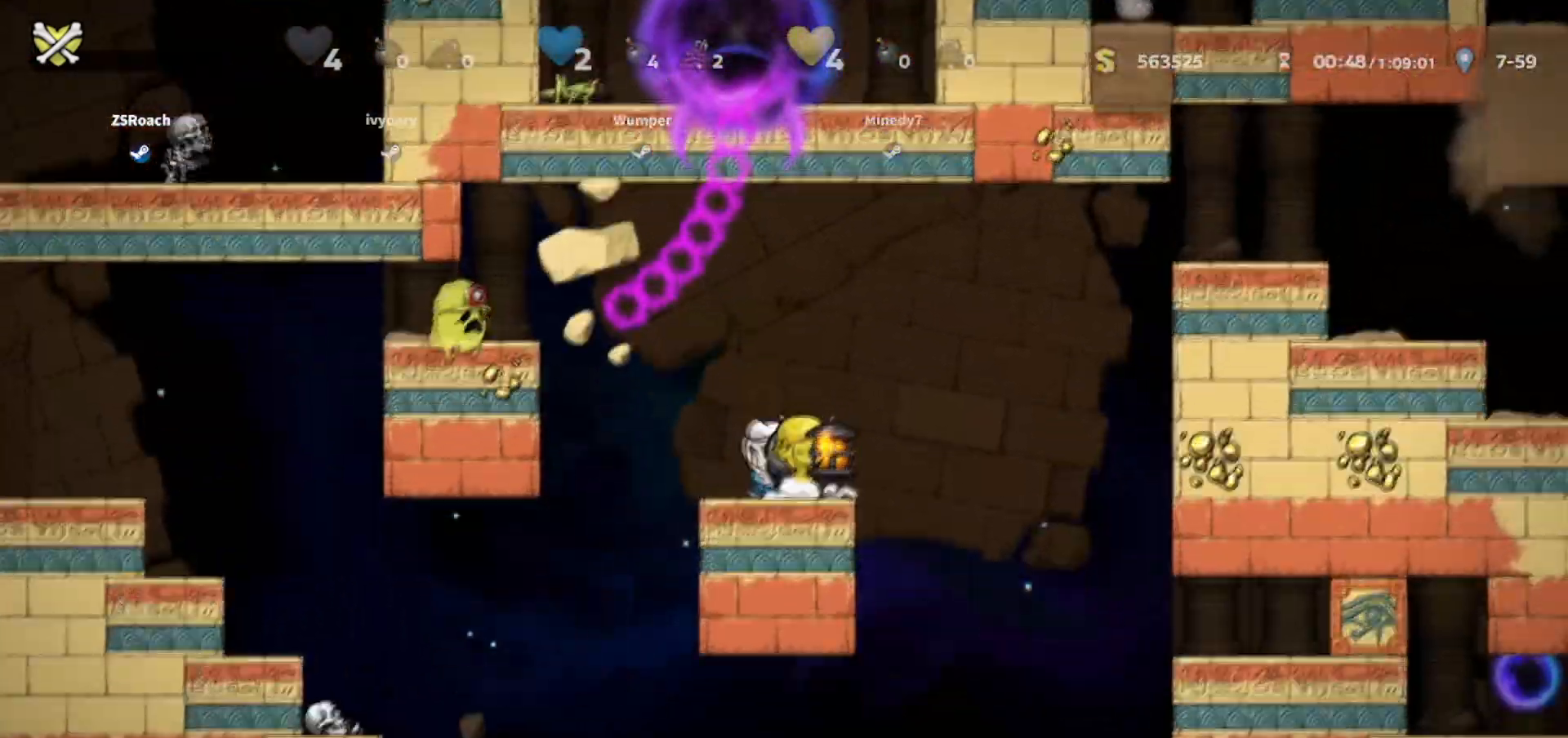
{"keys": ["left", "walk"], "events": [[33, "jump", "down"], [234, "jump", "up"], [367, "jump", "down"], [467, "jump", "up"], [467, "walk", "down"]]}